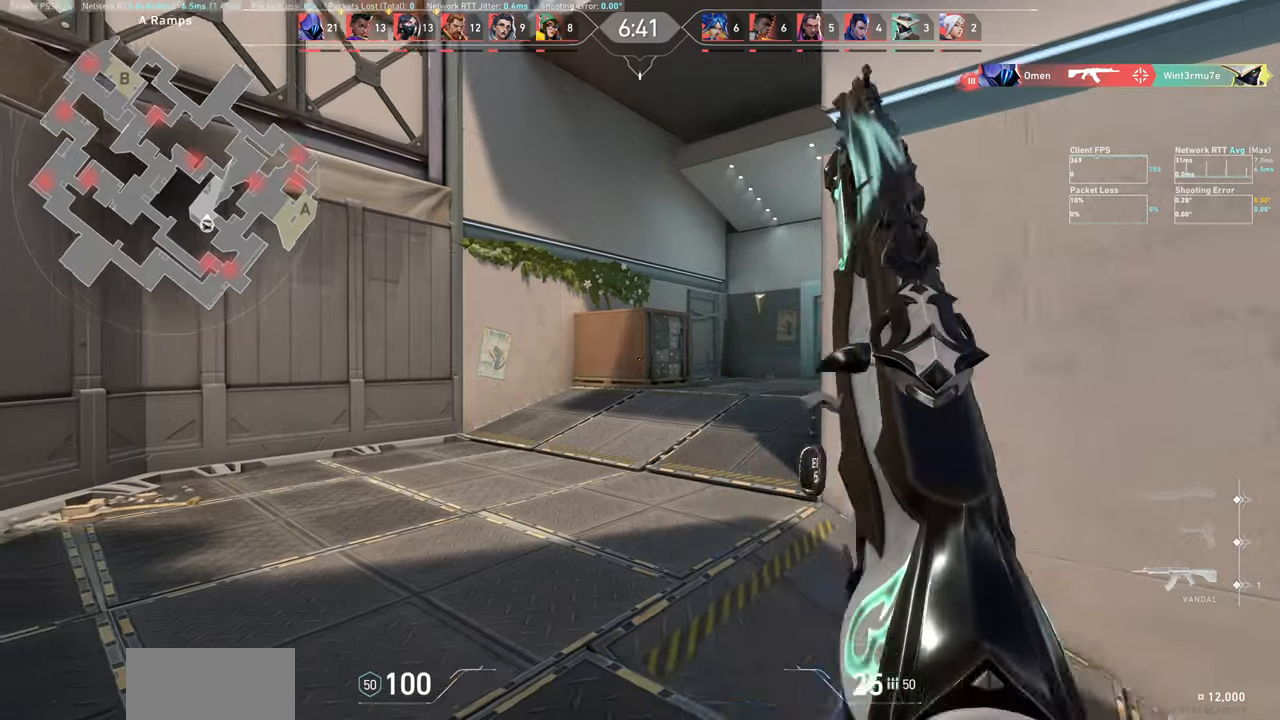
Gameplay with keyboard and mouse; each line is a JSON object with the keys and mouse buttons held at the frame after it. "events" lists presses ("down") and releases ("up") of "a", "ctrl", "d", "e", "q", "s", "shift", "space", "w", "mouse_left", "mouse_wheel", "mouse_right", "mouse_mb4" and "mouse_mb5" between this image and that frame as [ms after this image, input, new state], when the widget could be followed in between. "mouse_left", "mouse_wheel", "mouse_right", "mouse_mb4", "mouse_mb5" = the "left", "wheel", "right", "mb4", "mb5" buttons of the "mouse" list. No other keys are recorded. "wheel" means that the mouse wheel is clicked or scrolled. Not read: mouse_move.
{"keys": ["a"], "mouse": [], "events": [[150, "w", "up"]]}
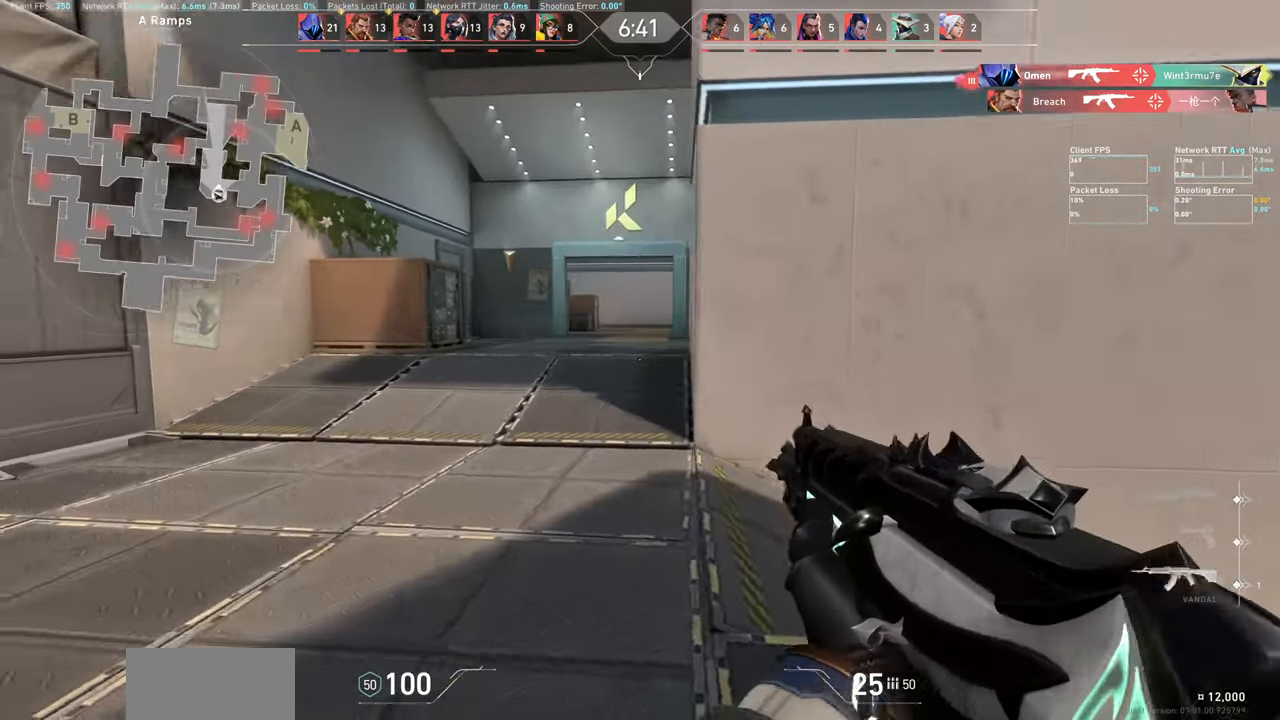
{"keys": ["a"], "mouse": [], "events": []}
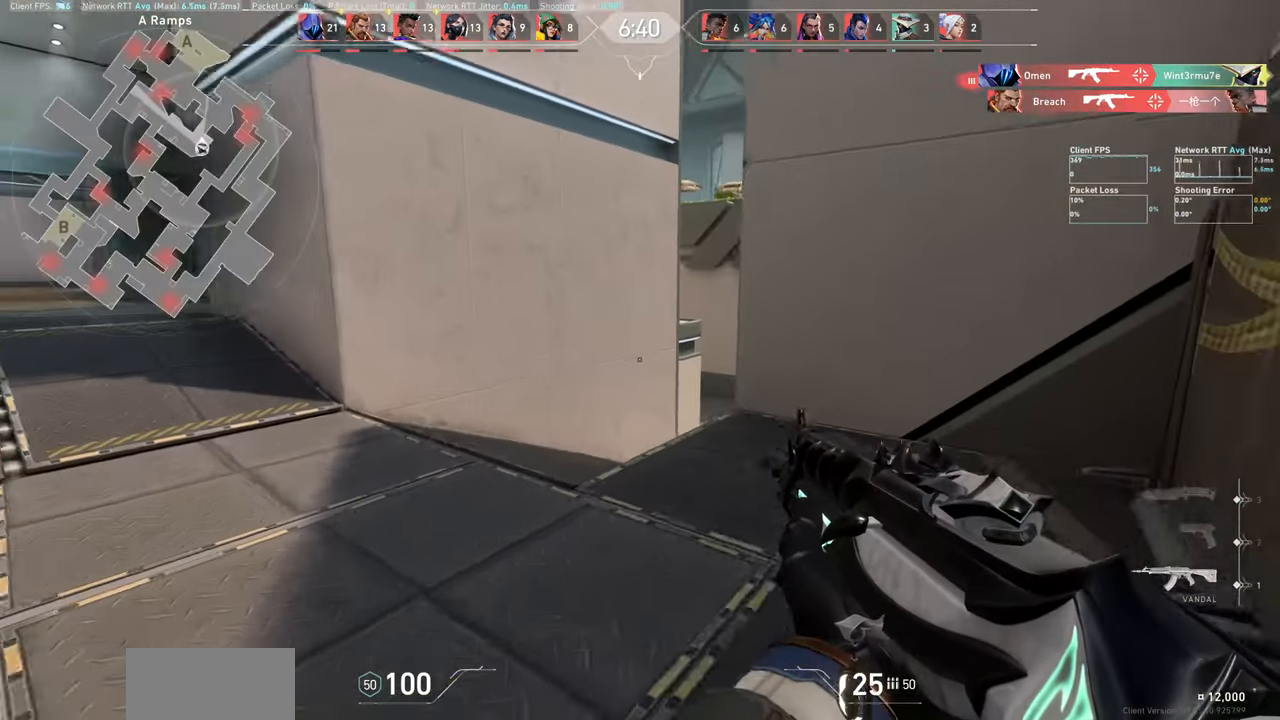
{"keys": ["a"], "mouse": [], "events": []}
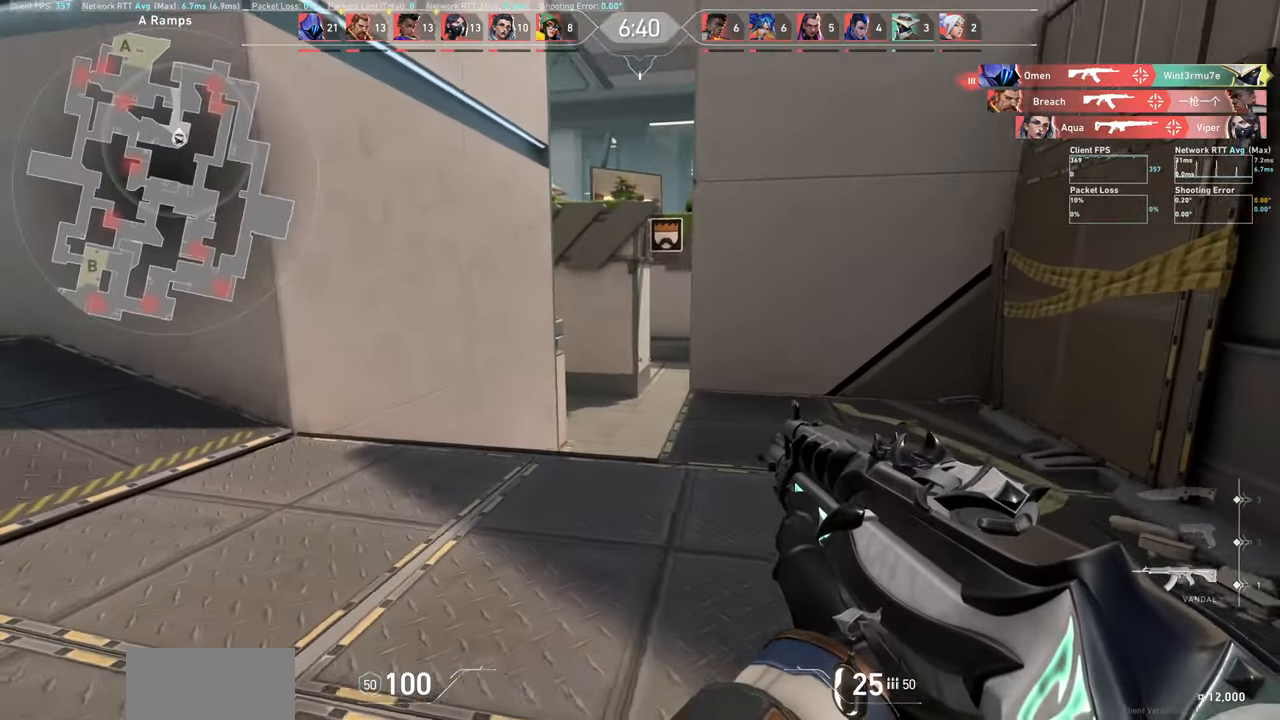
{"keys": ["a"], "mouse": [], "events": []}
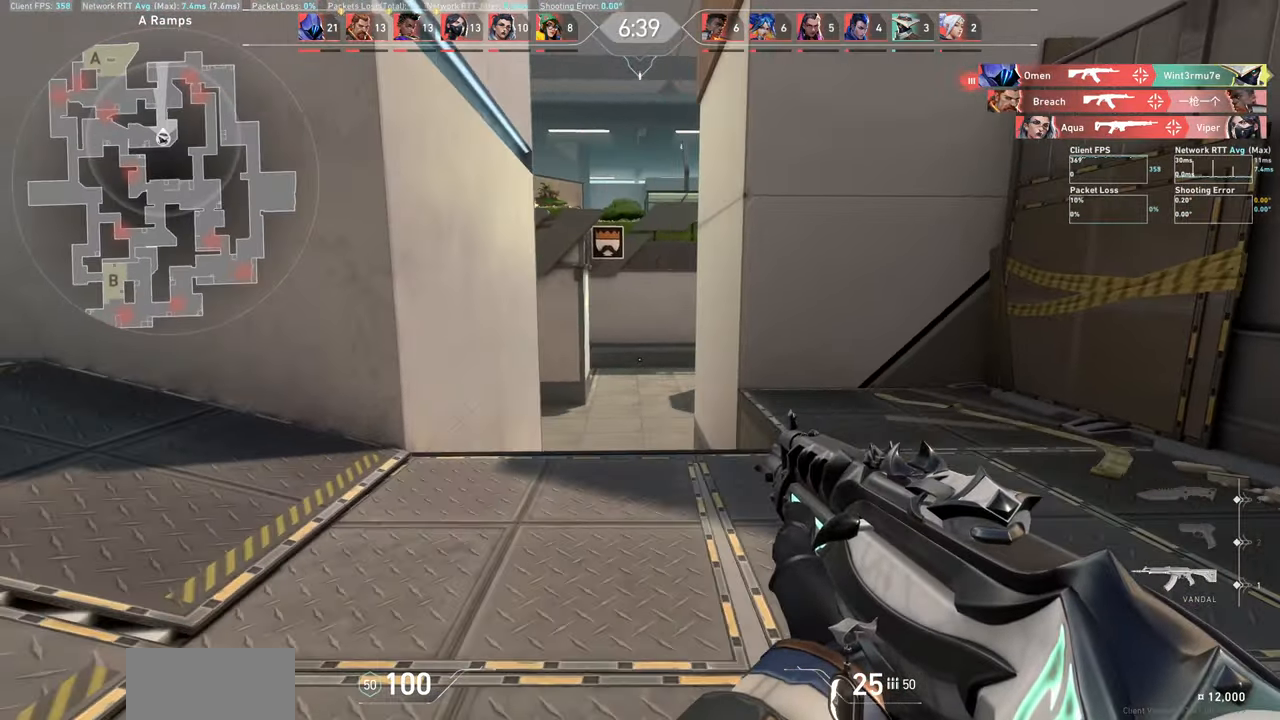
{"keys": ["w"], "mouse": [], "events": [[200, "w", "down"], [316, "a", "up"]]}
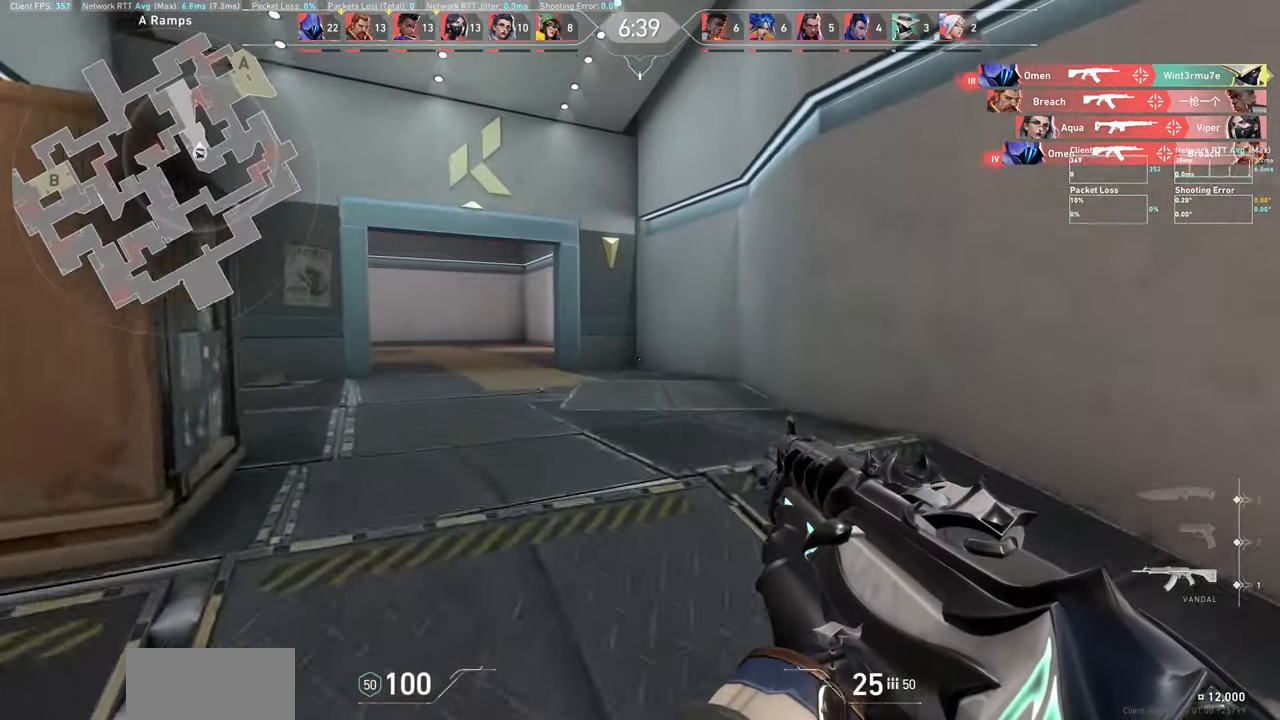
{"keys": ["w"], "mouse": [], "events": []}
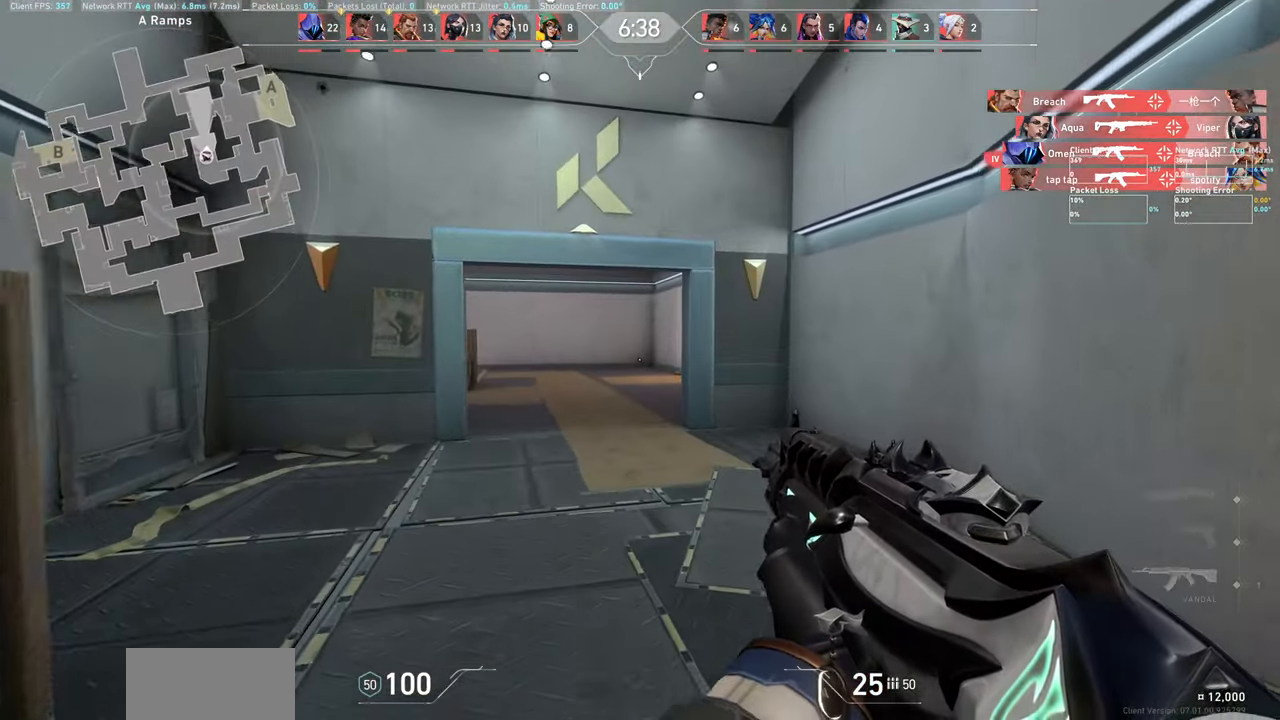
{"keys": ["a", "w"], "mouse": [], "events": [[166, "a", "down"]]}
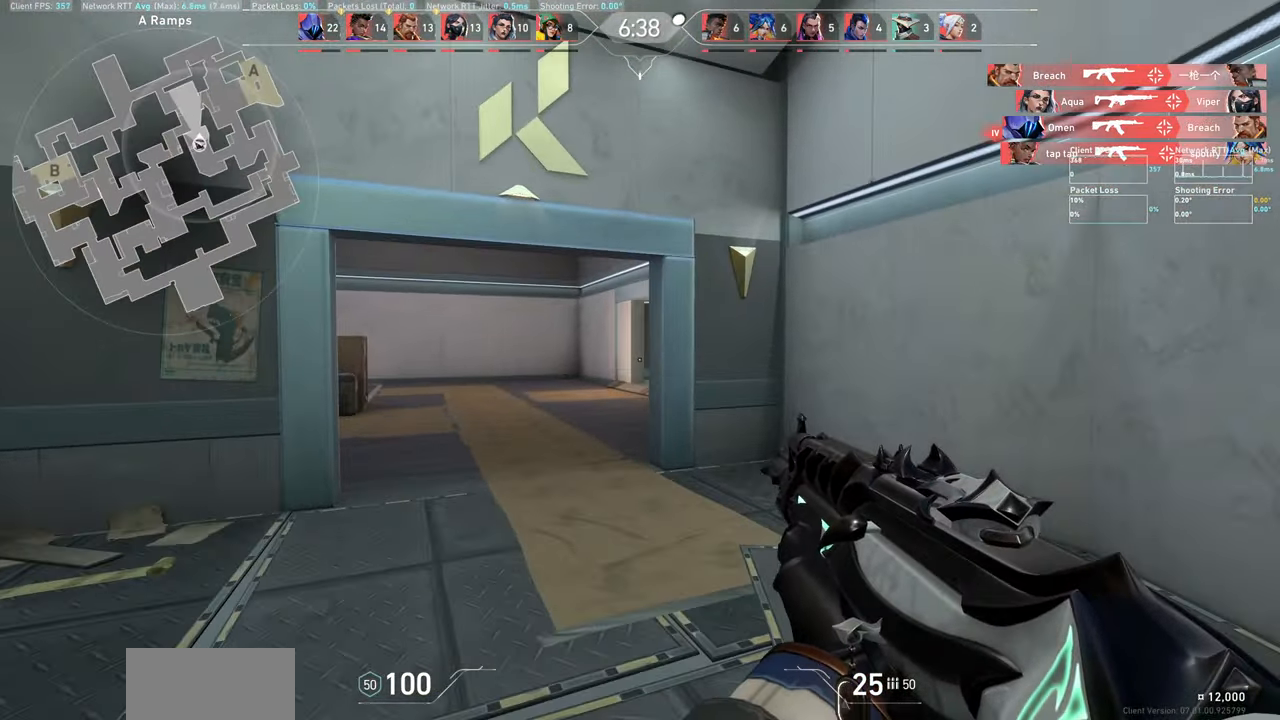
{"keys": ["w"], "mouse": [], "events": [[450, "a", "up"]]}
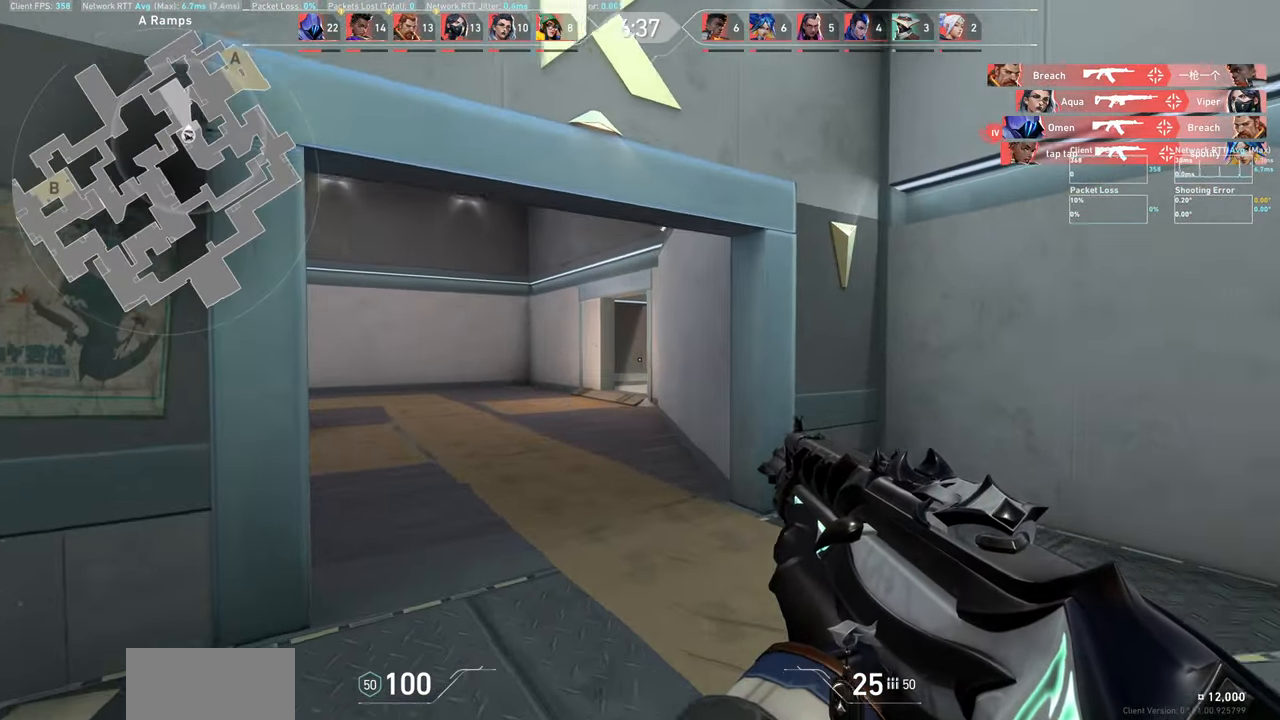
{"keys": ["d", "w"], "mouse": [], "events": [[283, "d", "down"]]}
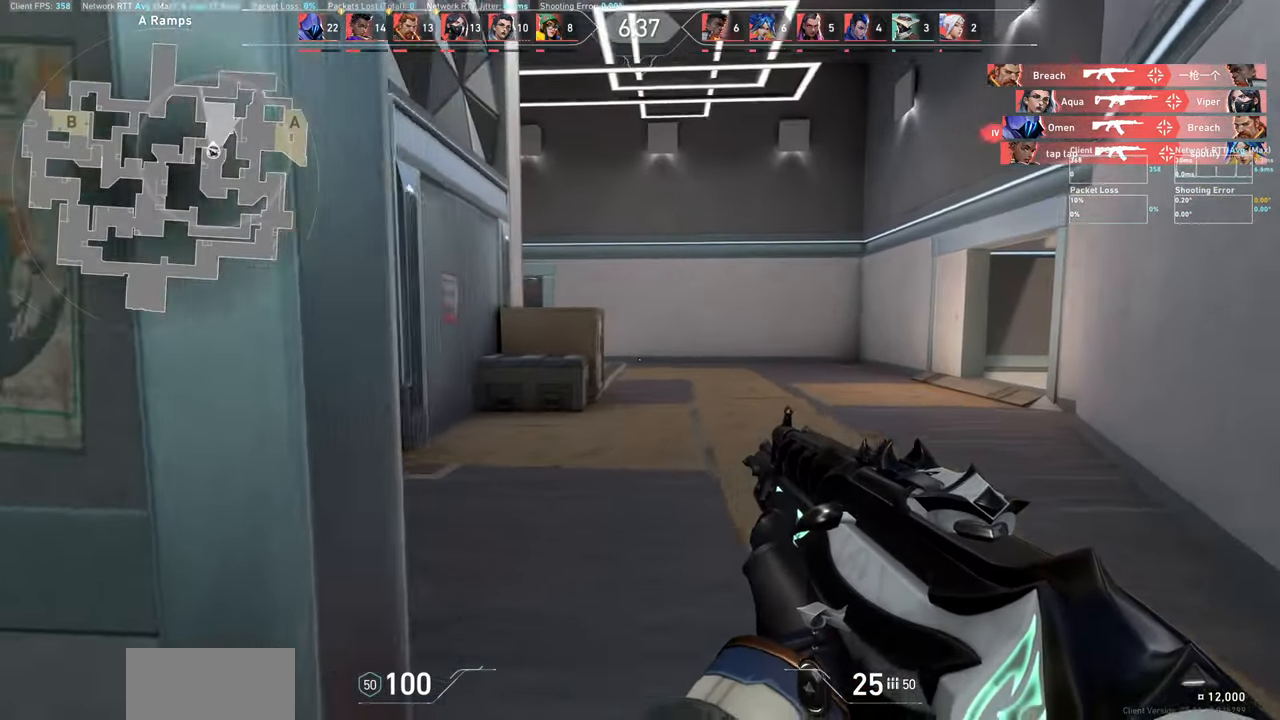
{"keys": ["d", "w"], "mouse": [], "events": []}
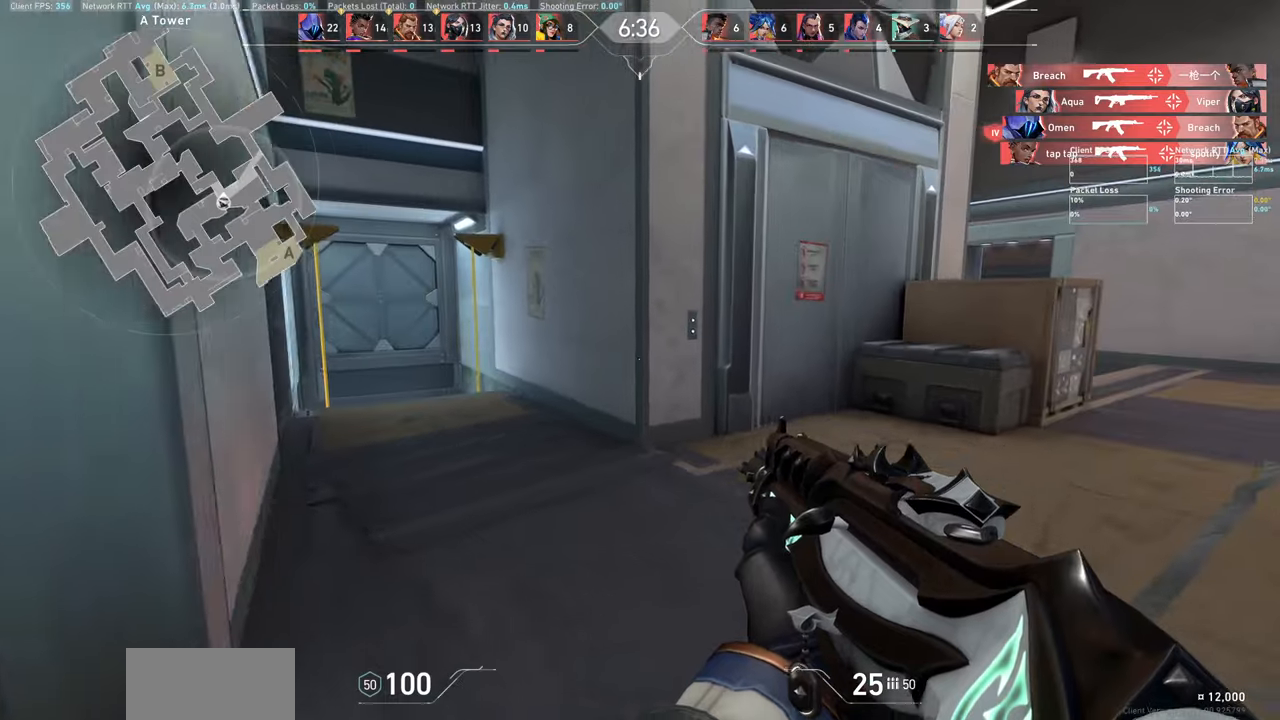
{"keys": ["w"], "mouse": [], "events": [[283, "d", "up"]]}
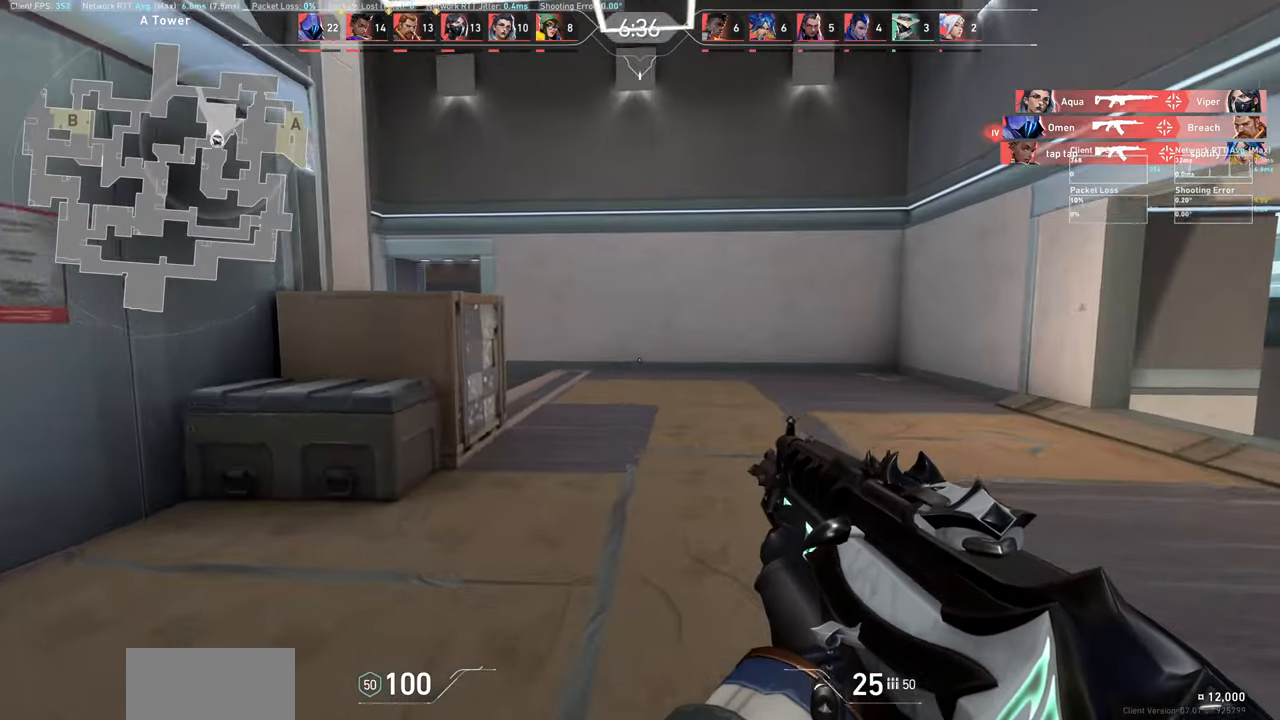
{"keys": ["d"], "mouse": [], "events": [[200, "d", "down"], [267, "w", "up"]]}
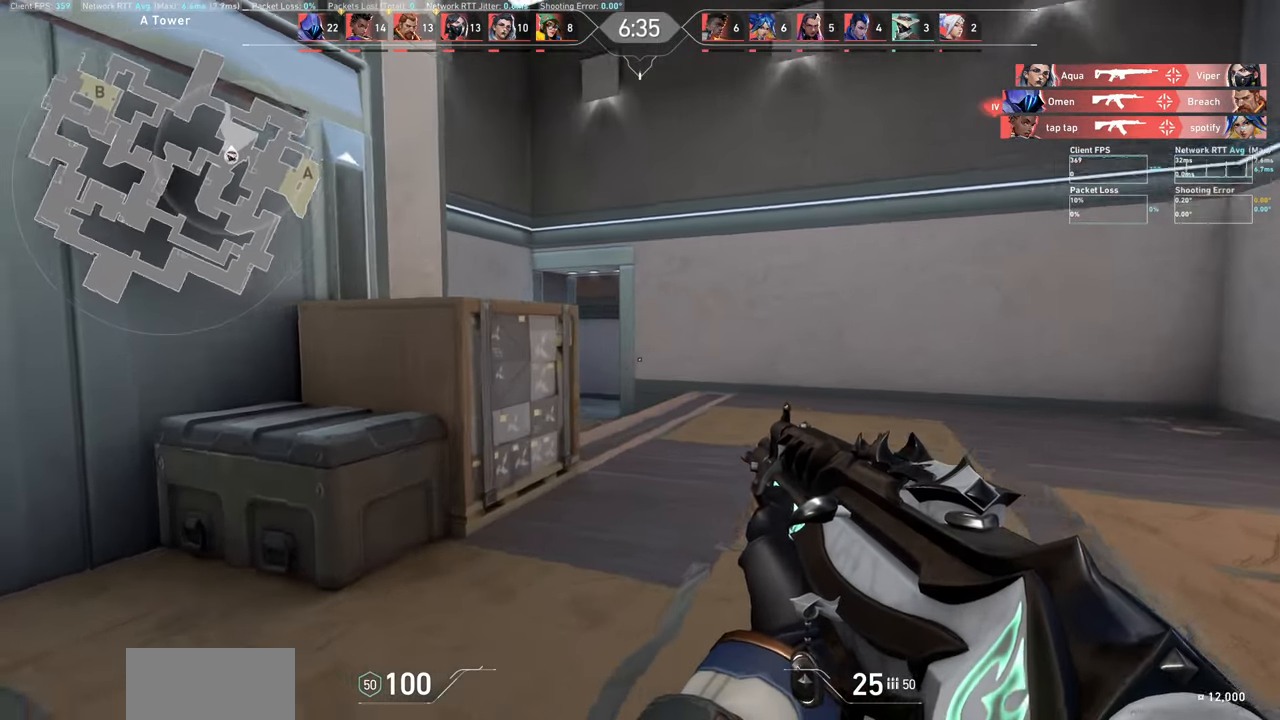
{"keys": ["a", "w"], "mouse": [], "events": [[217, "d", "up"], [283, "a", "down"], [417, "w", "down"]]}
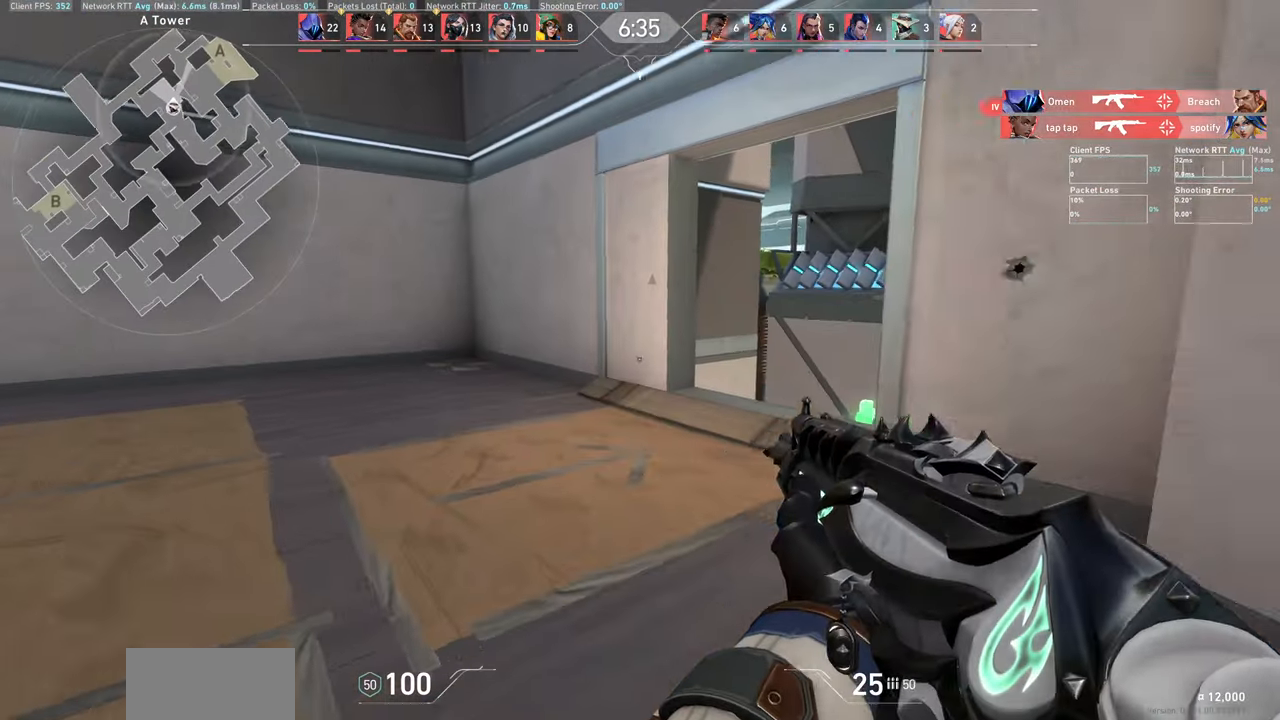
{"keys": ["w"], "mouse": [], "events": [[183, "a", "up"]]}
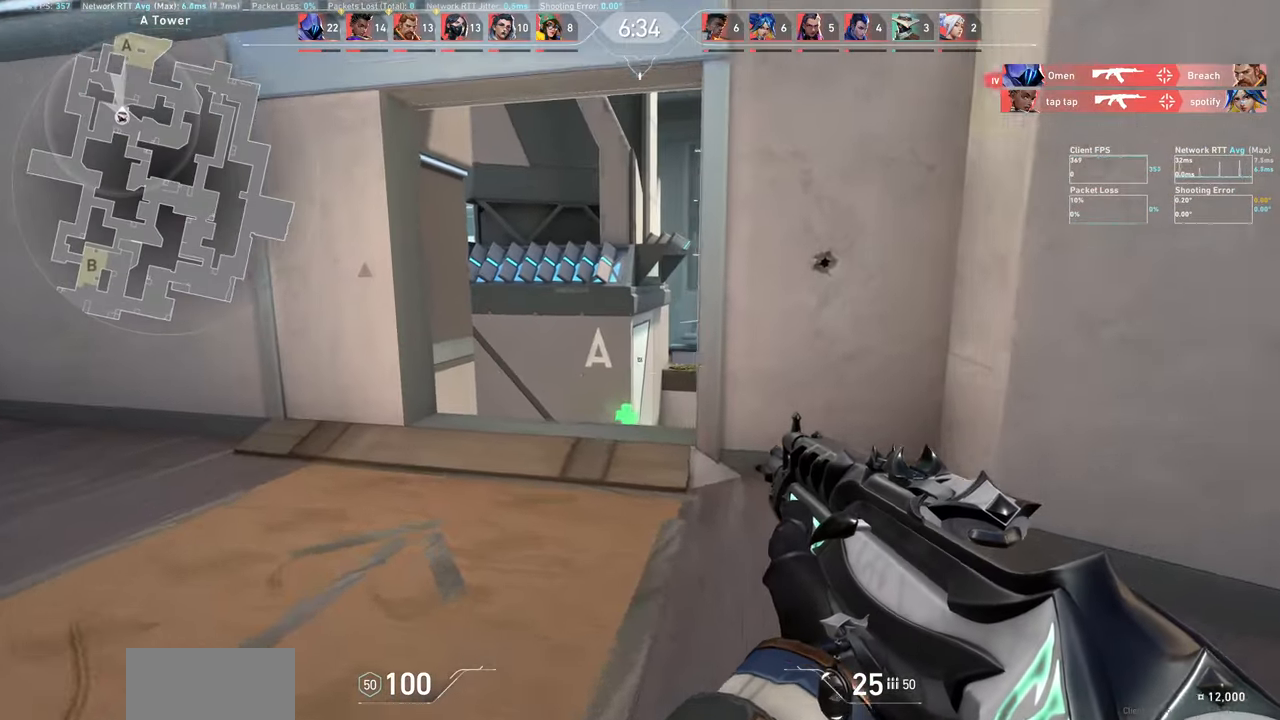
{"keys": ["a", "w"], "mouse": [], "events": [[117, "a", "down"]]}
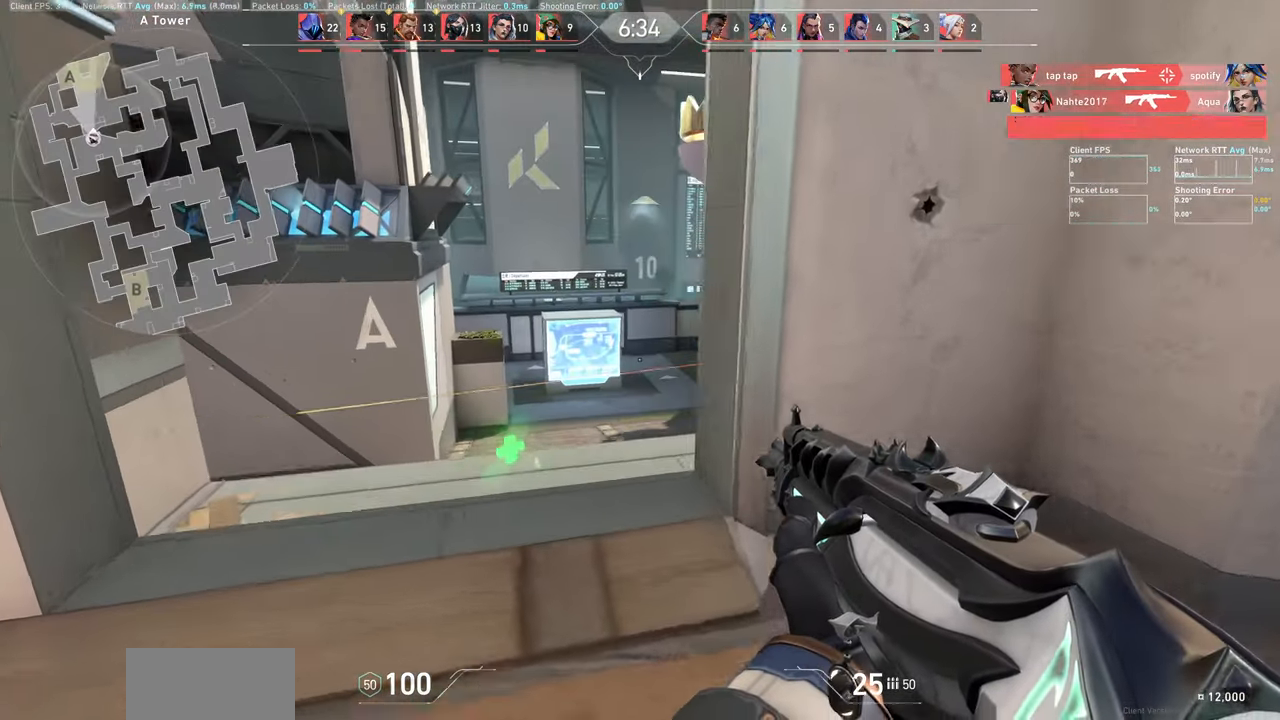
{"keys": [], "mouse": [], "events": [[17, "w", "up"], [183, "w", "down"], [417, "w", "up"], [467, "a", "up"]]}
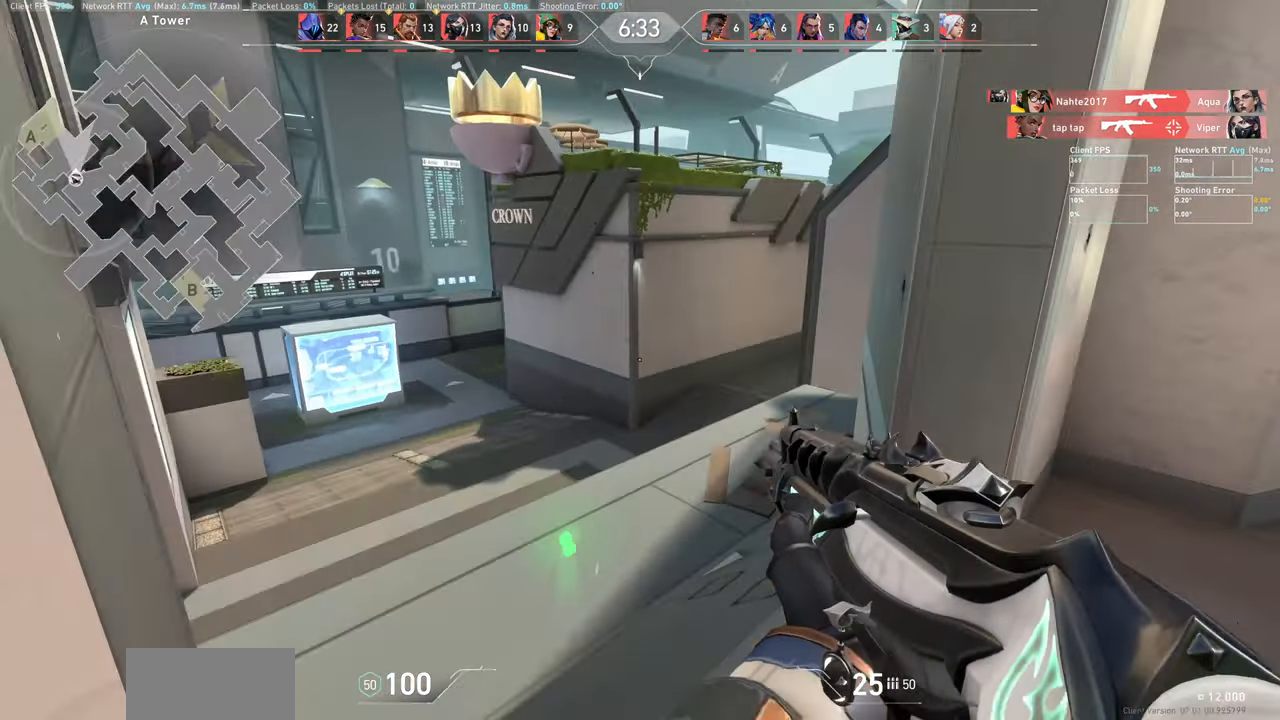
{"keys": ["w"], "mouse": [], "events": [[267, "w", "down"]]}
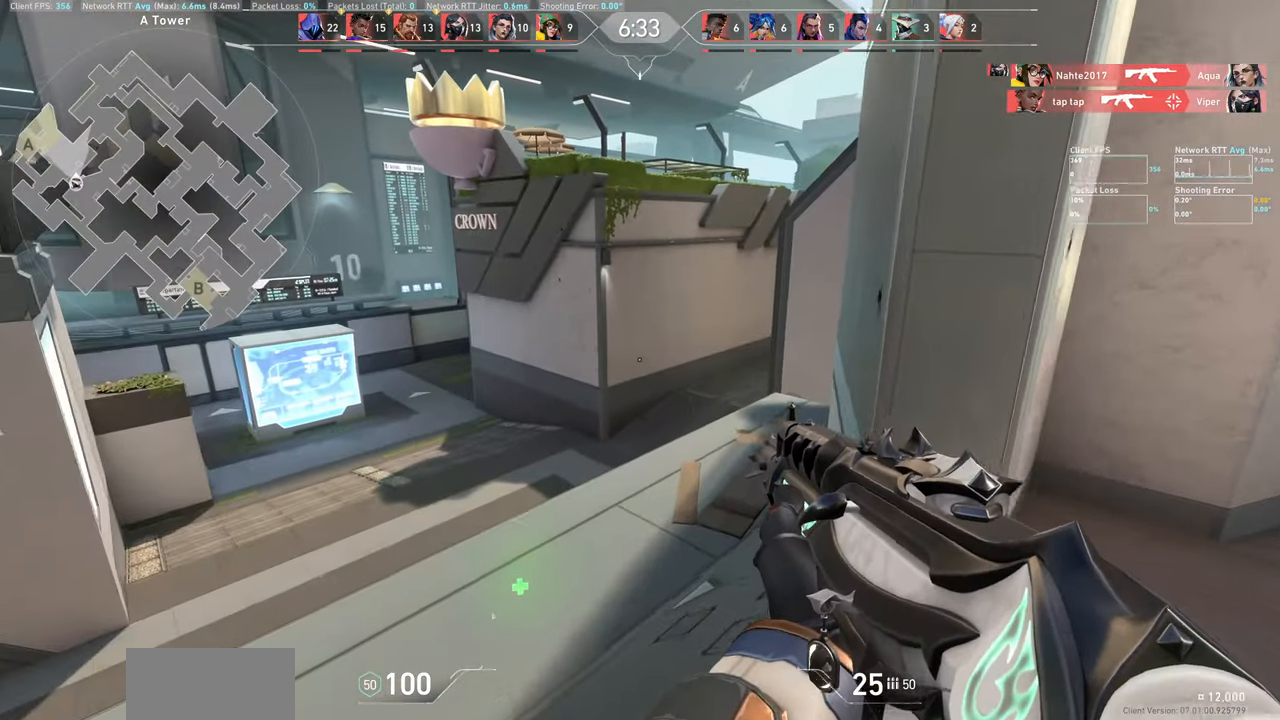
{"keys": ["d", "w"], "mouse": [], "events": [[67, "w", "up"], [267, "d", "down"], [367, "w", "down"]]}
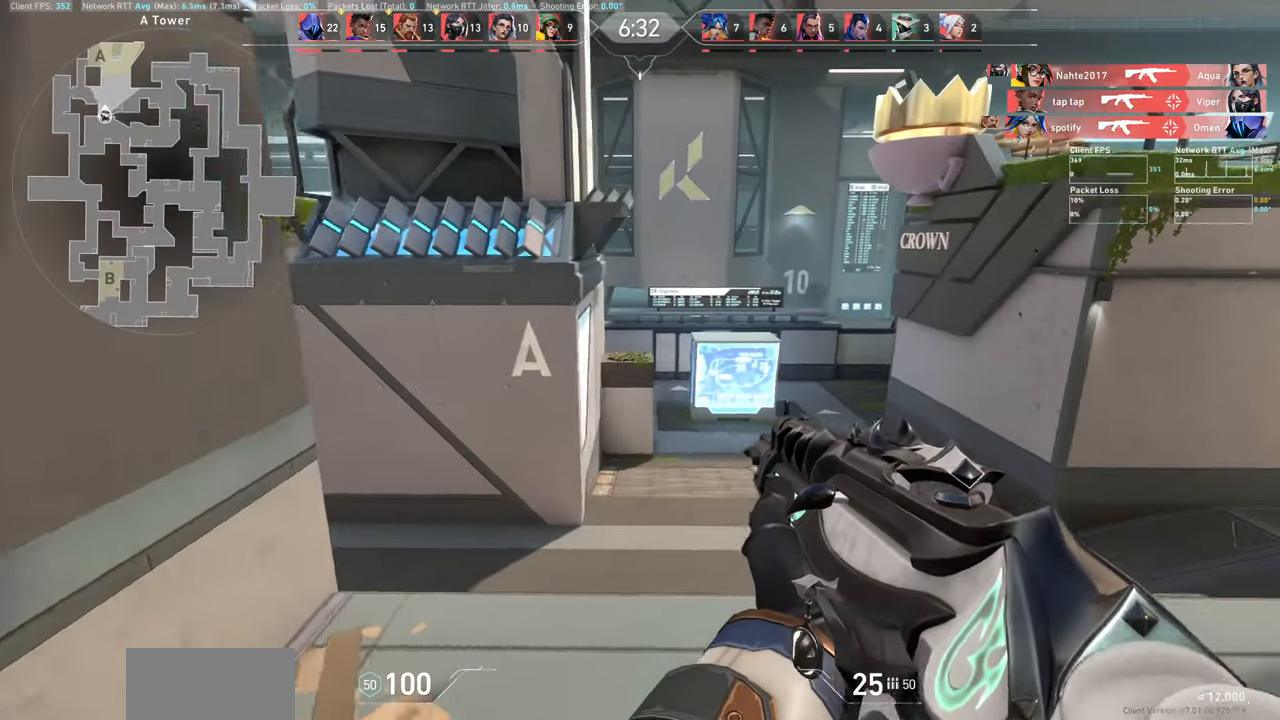
{"keys": ["d"], "mouse": [], "events": [[217, "w", "up"]]}
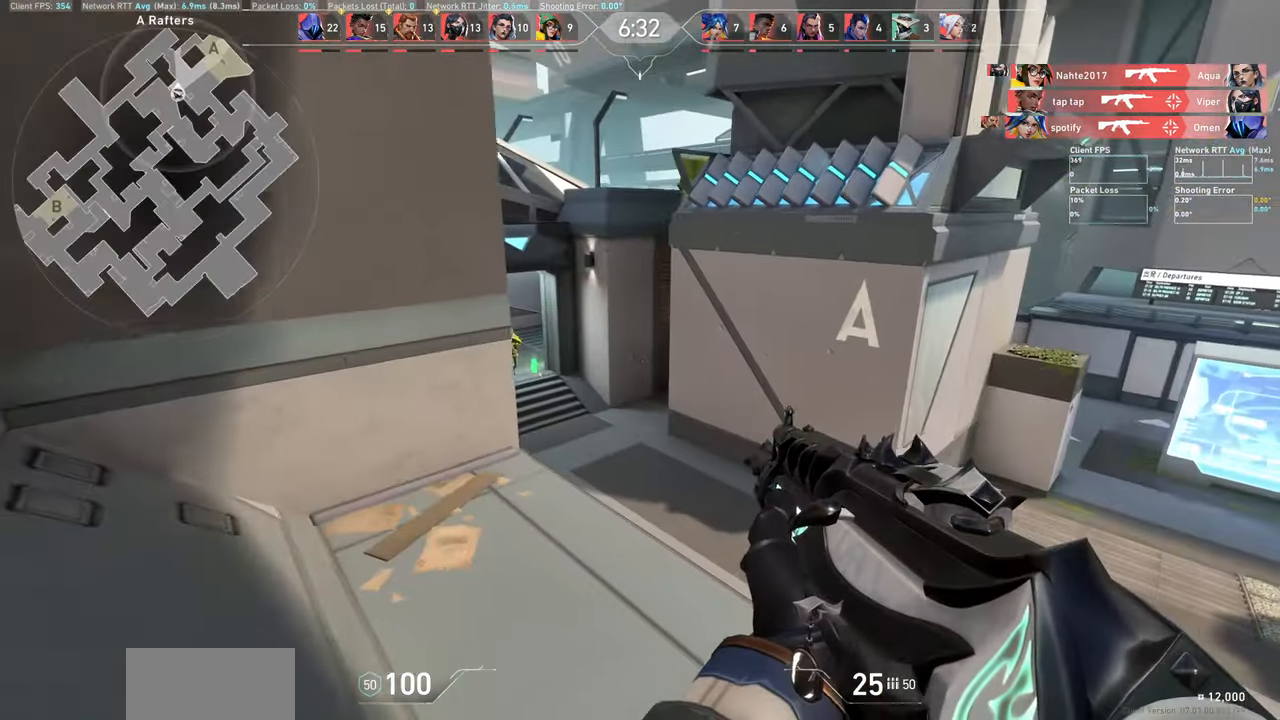
{"keys": [], "mouse": [], "events": [[183, "d", "up"]]}
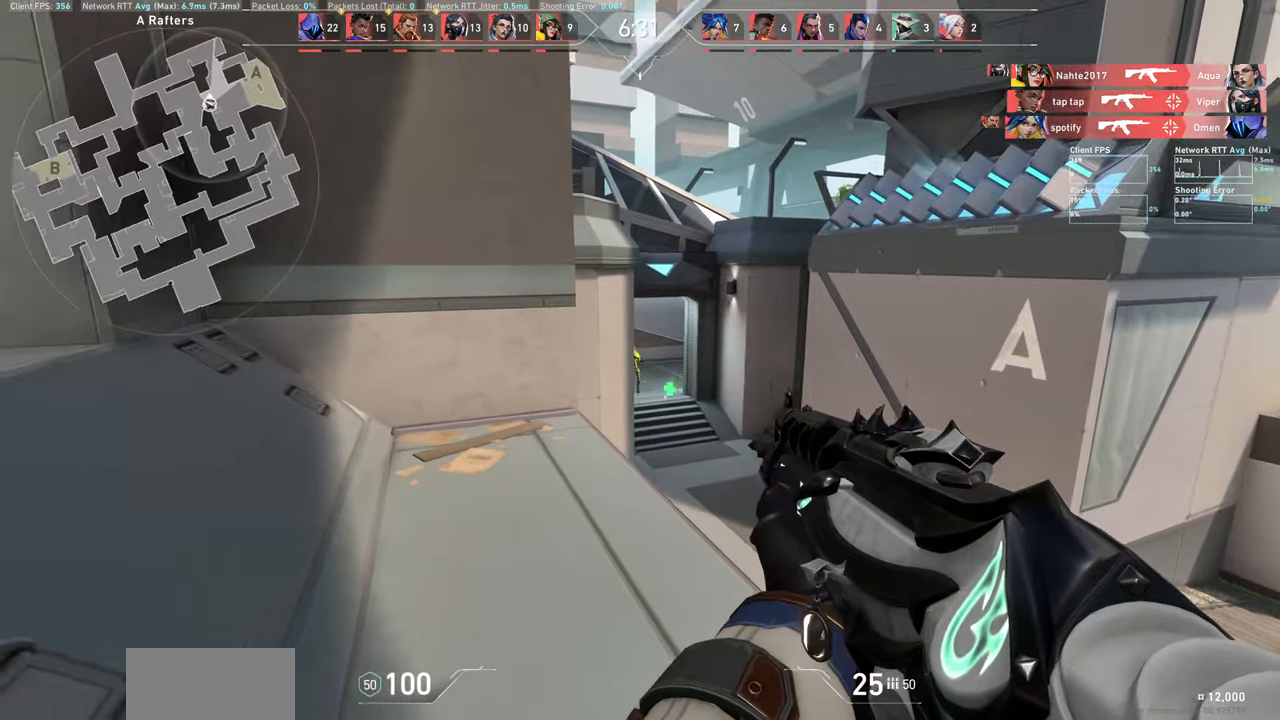
{"keys": [], "mouse": [], "events": [[167, "mouse_left", "down"], [317, "mouse_left", "up"]]}
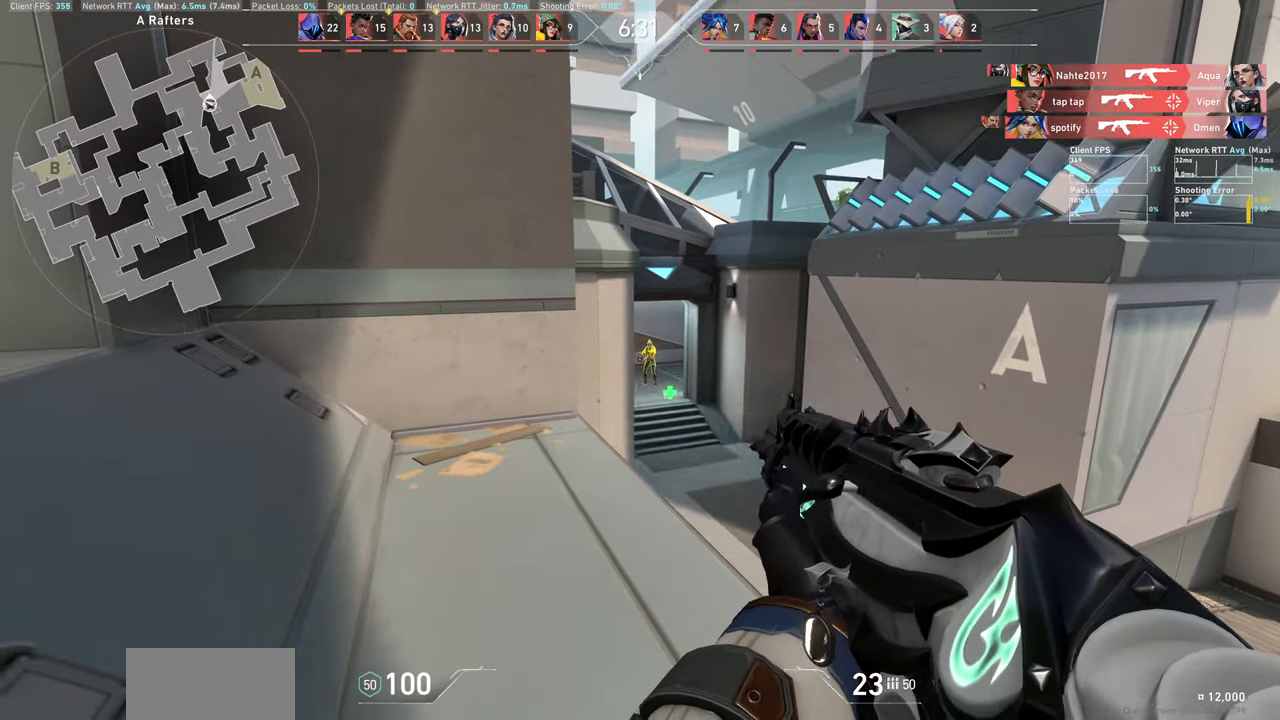
{"keys": [], "mouse": [], "events": [[50, "mouse_left", "down"], [167, "a", "down"], [217, "mouse_left", "up"], [417, "a", "up"]]}
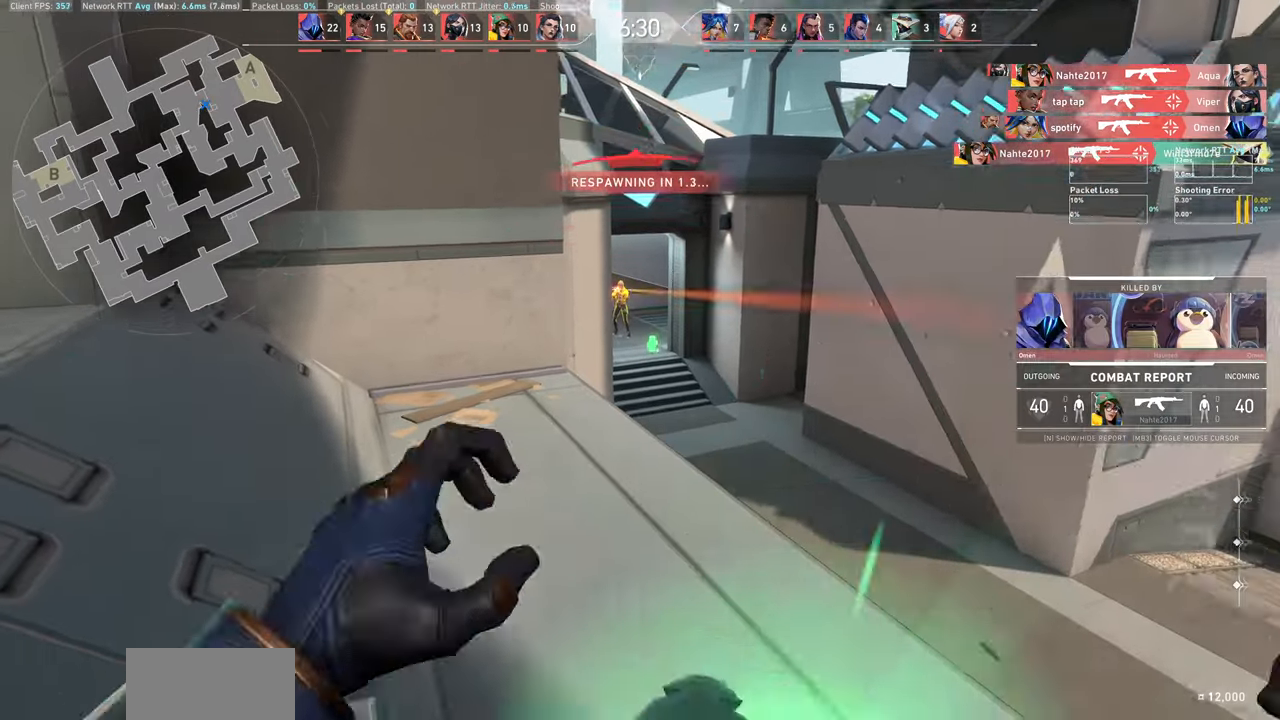
{"keys": [], "mouse": [], "events": [[50, "mouse_left", "down"], [234, "mouse_left", "up"]]}
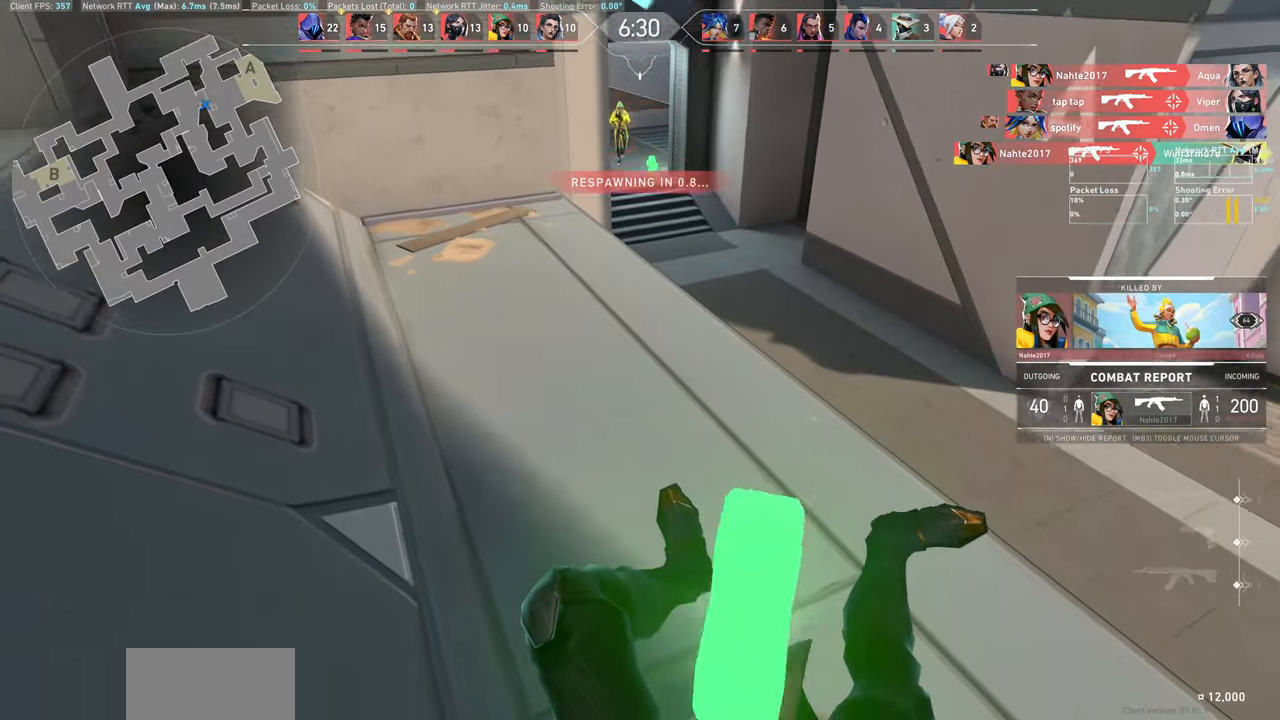
{"keys": [], "mouse": [], "events": []}
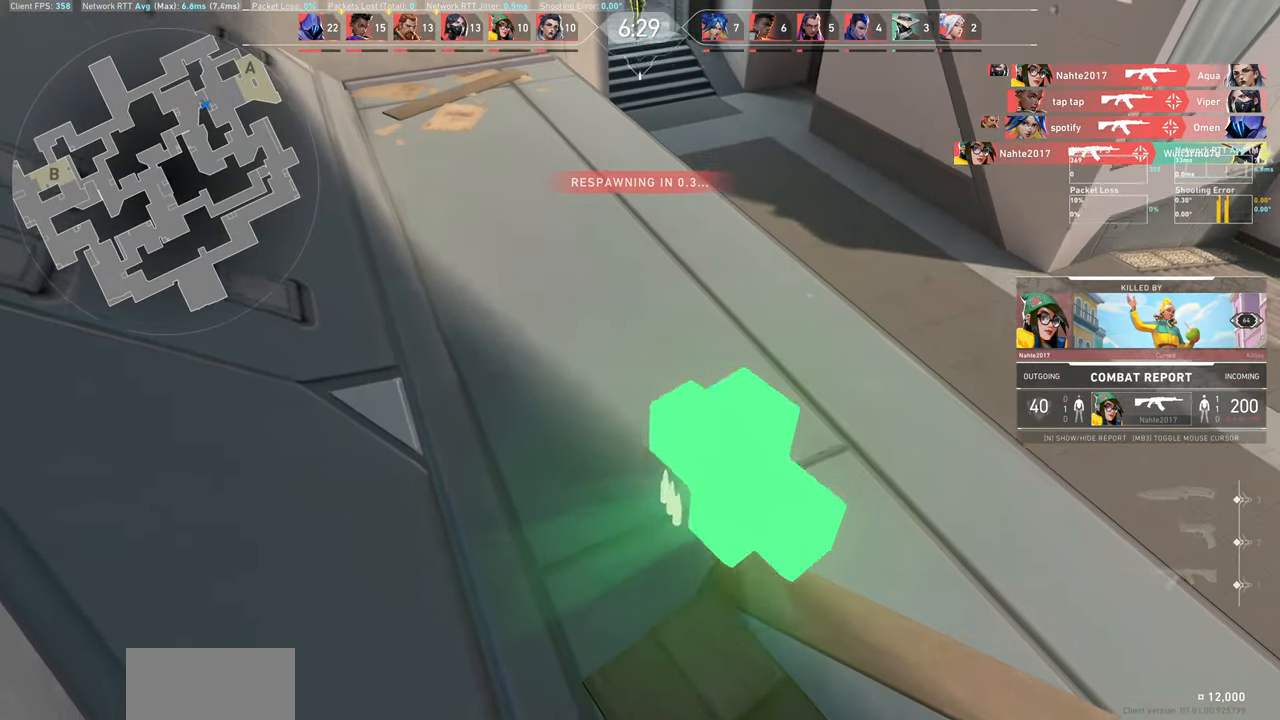
{"keys": [], "mouse": [], "events": []}
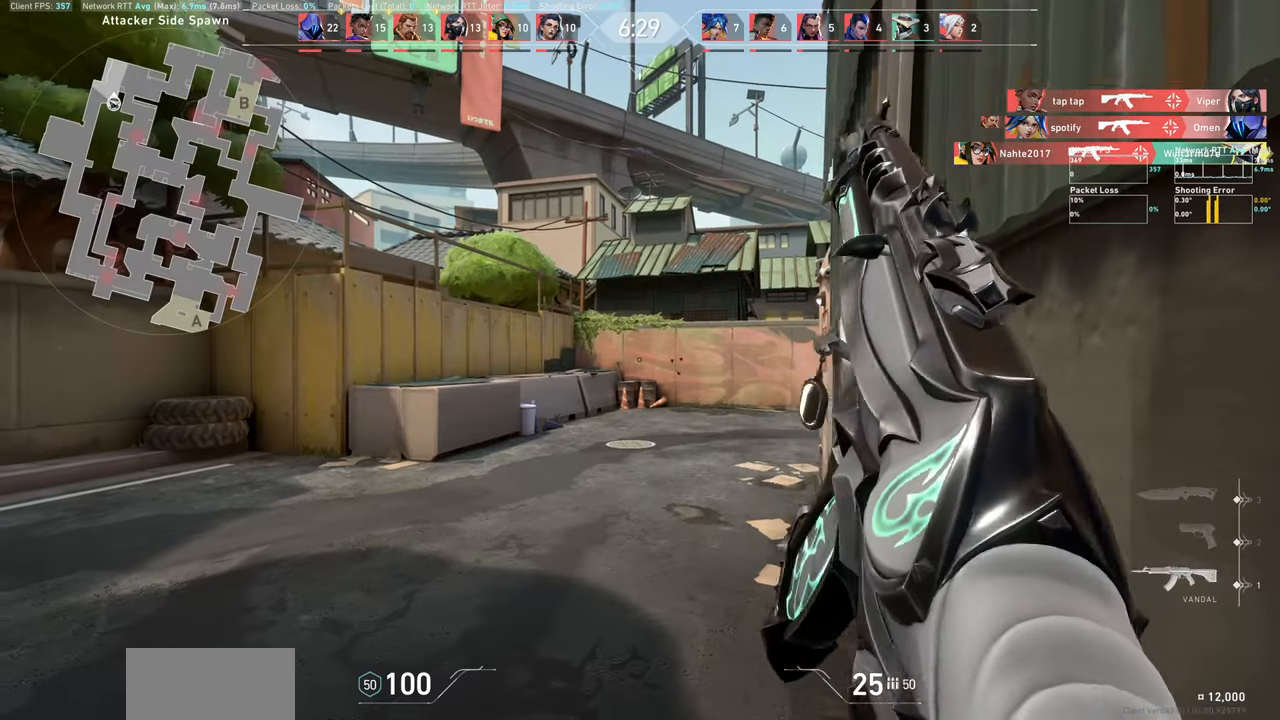
{"keys": ["w"], "mouse": [], "events": [[117, "a", "down"], [300, "w", "down"], [450, "a", "up"]]}
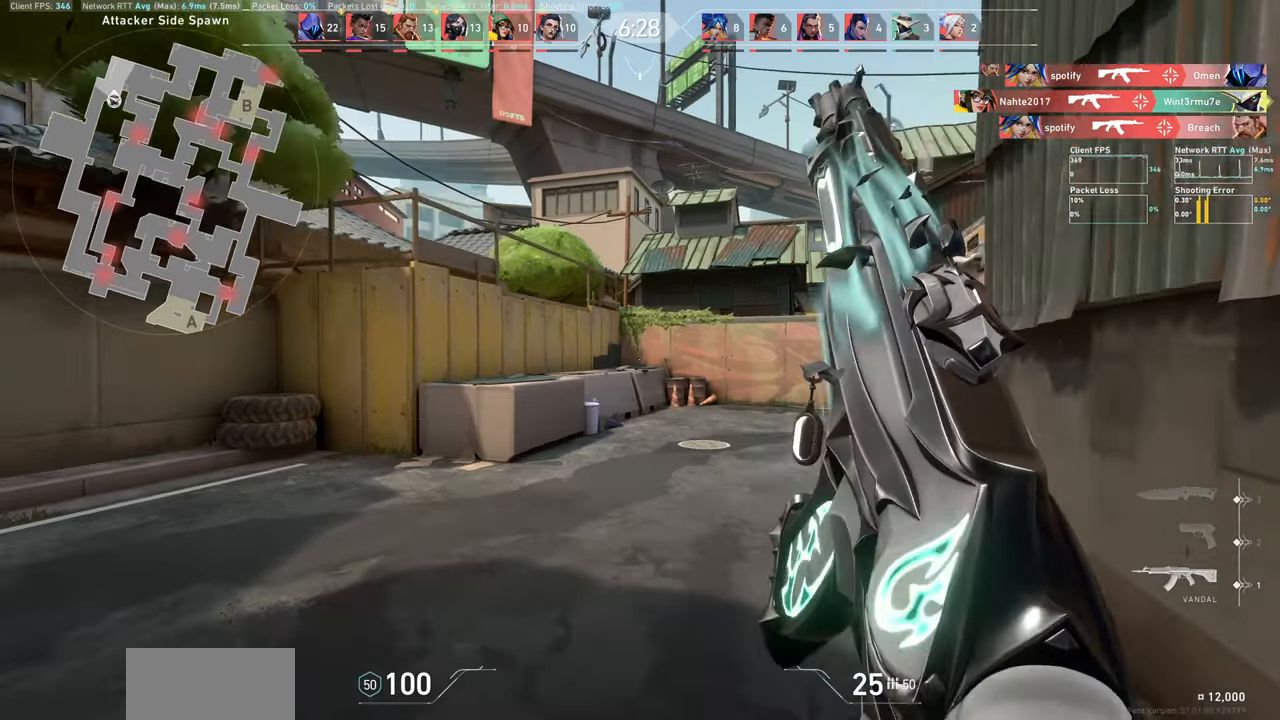
{"keys": ["w"], "mouse": [], "events": []}
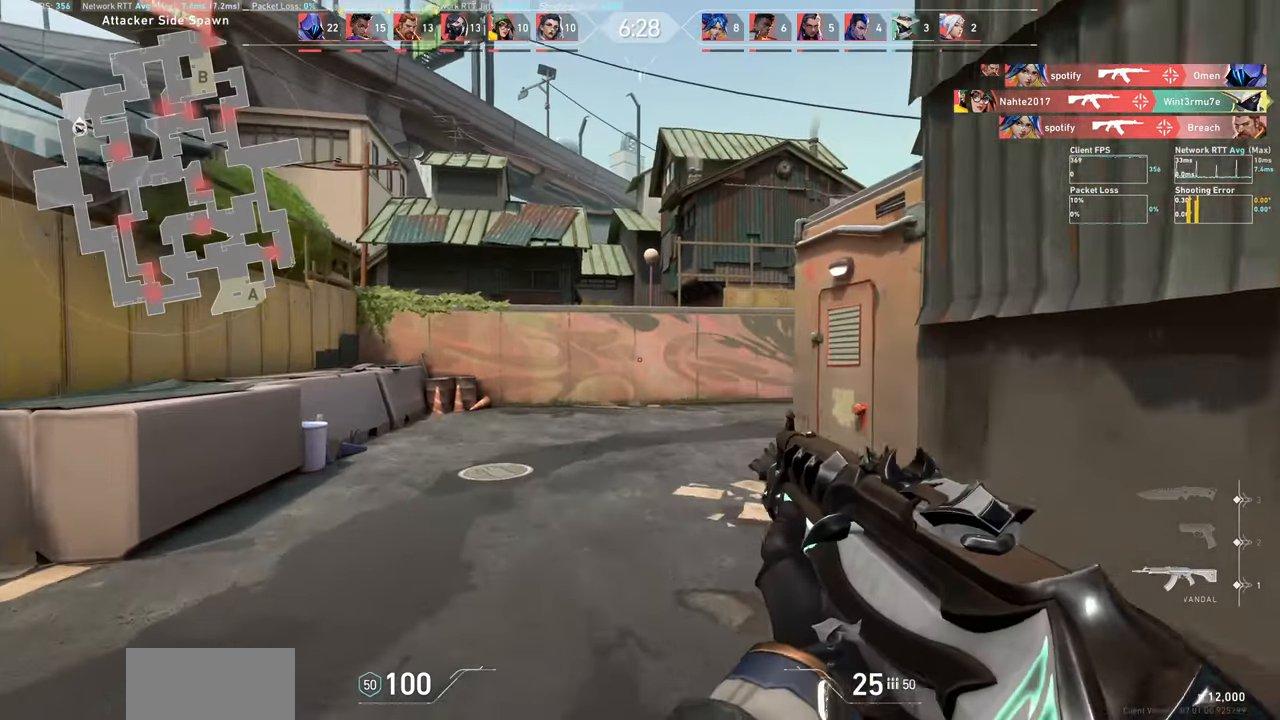
{"keys": ["w"], "mouse": [], "events": []}
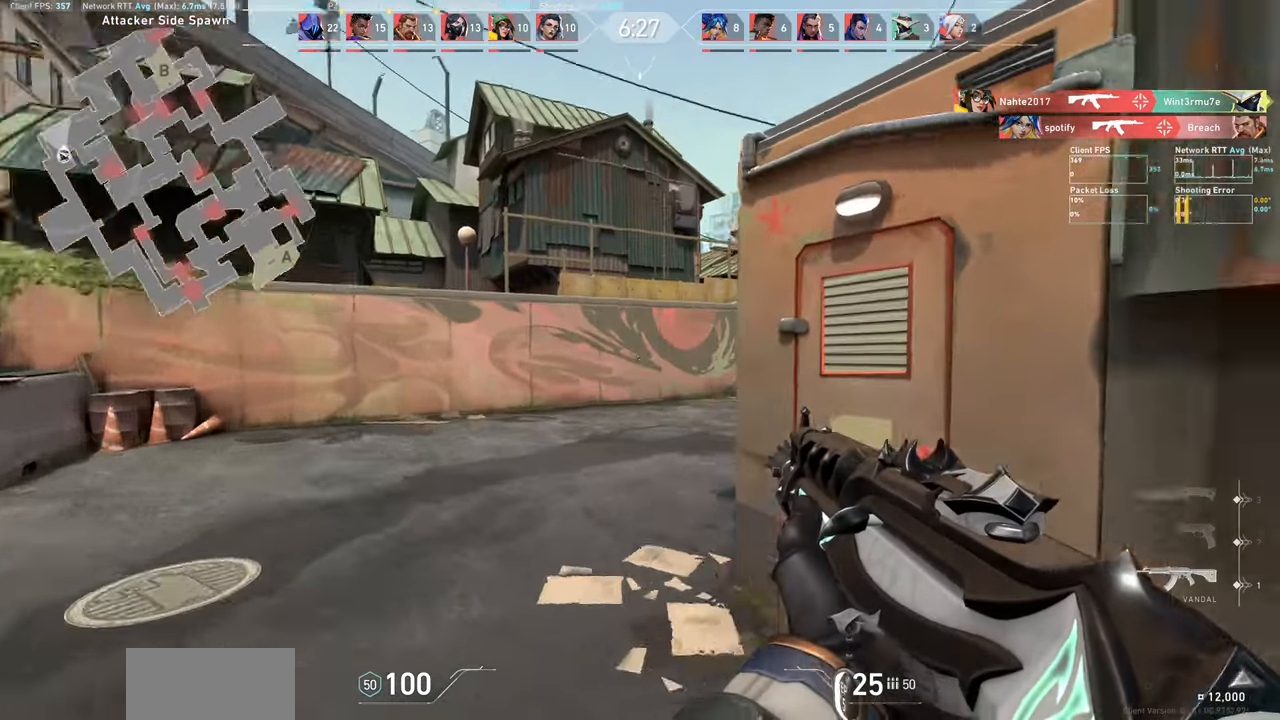
{"keys": ["a", "w"], "mouse": [], "events": [[317, "a", "down"]]}